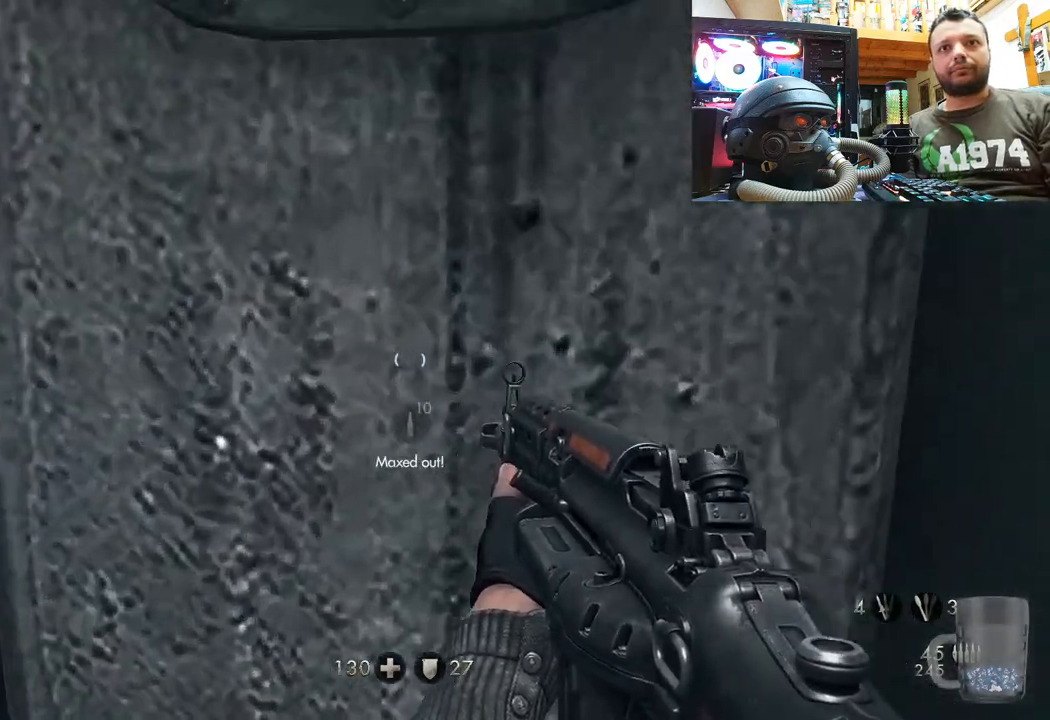
Gameplay with a controller (PlayStation layout); each line is a JSON object with the inputs held at the frame after it. "events" lists button and stick changes between this image and that frame as [ms after this image, input, new state], when the widget could be followed in between. Not read: TOUCHPAD.
{"buttons": ["L1"], "left_stick": "up-left", "right_stick": "center", "events": []}
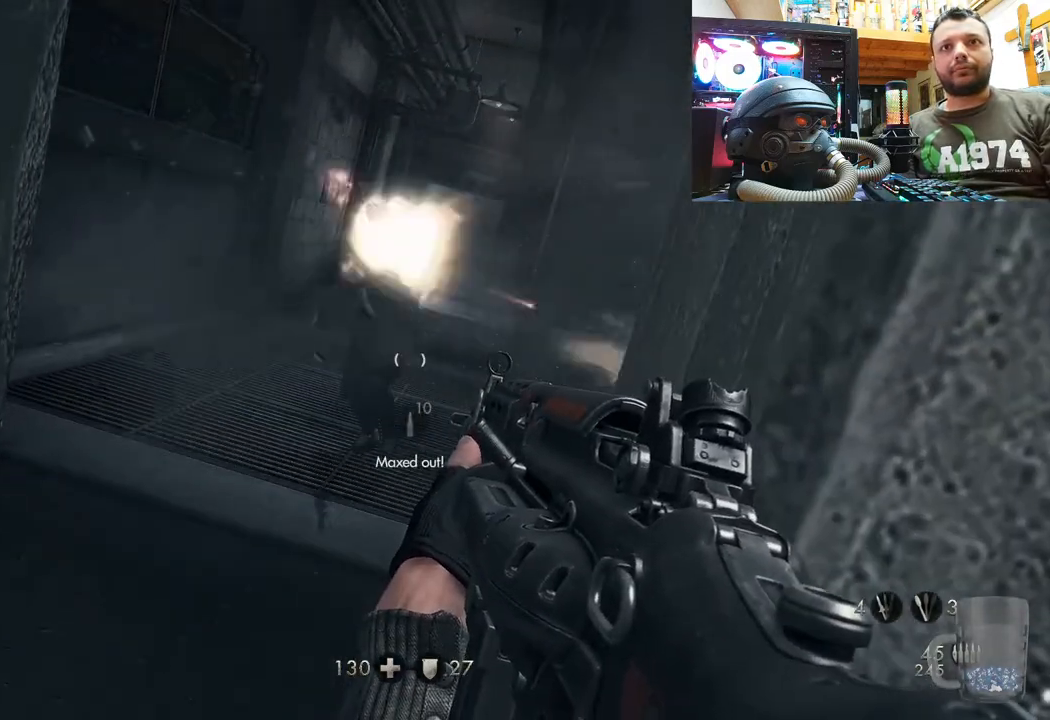
{"buttons": ["L1"], "left_stick": "left", "right_stick": "center", "events": [[100, "left_stick", "center"], [500, "left_stick", "left"]]}
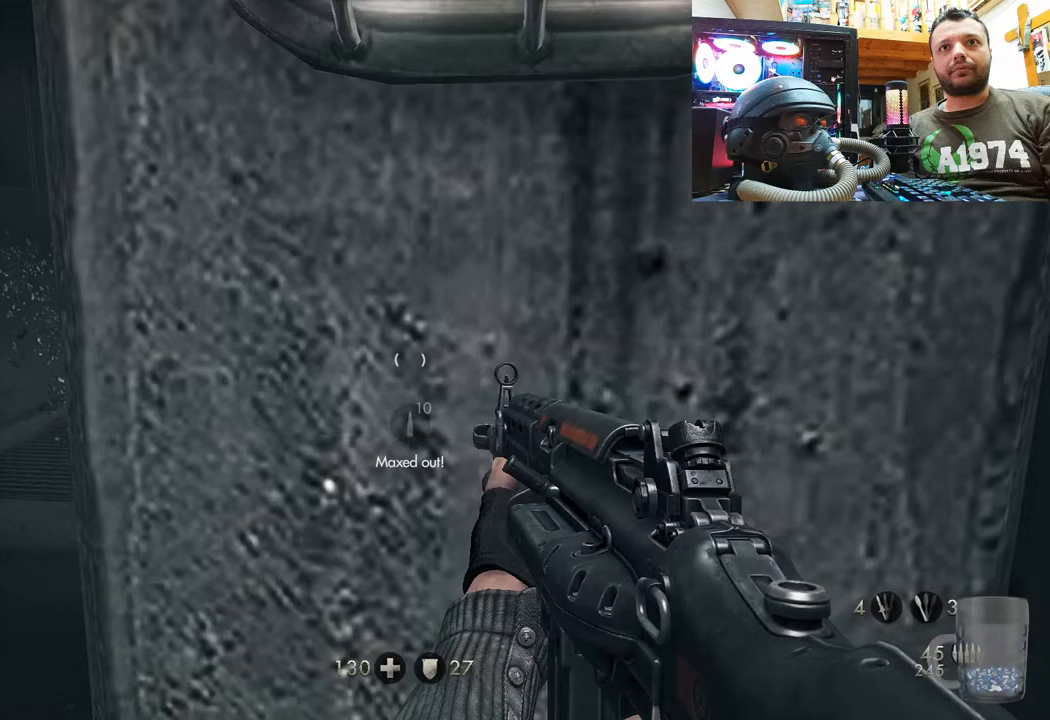
{"buttons": ["L1"], "left_stick": "left", "right_stick": "center", "events": [[150, "right_stick", "down-right"], [233, "right_stick", "center"]]}
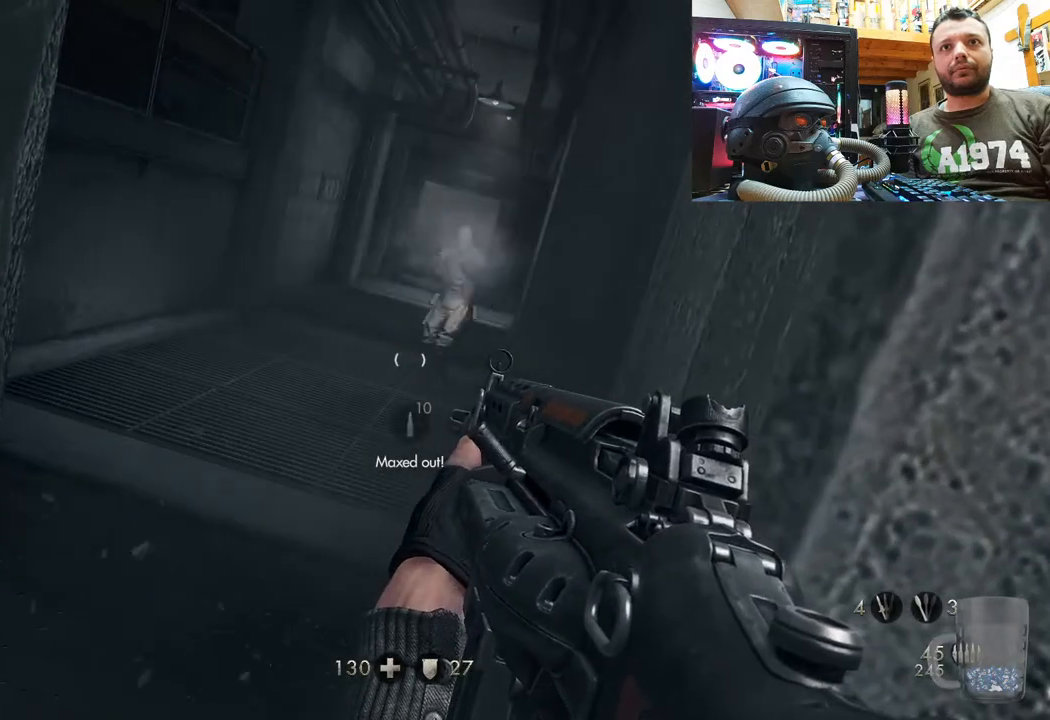
{"buttons": ["L1"], "left_stick": "left", "right_stick": "down-right", "events": [[67, "left_stick", "center"], [350, "left_stick", "left"], [433, "right_stick", "down-right"]]}
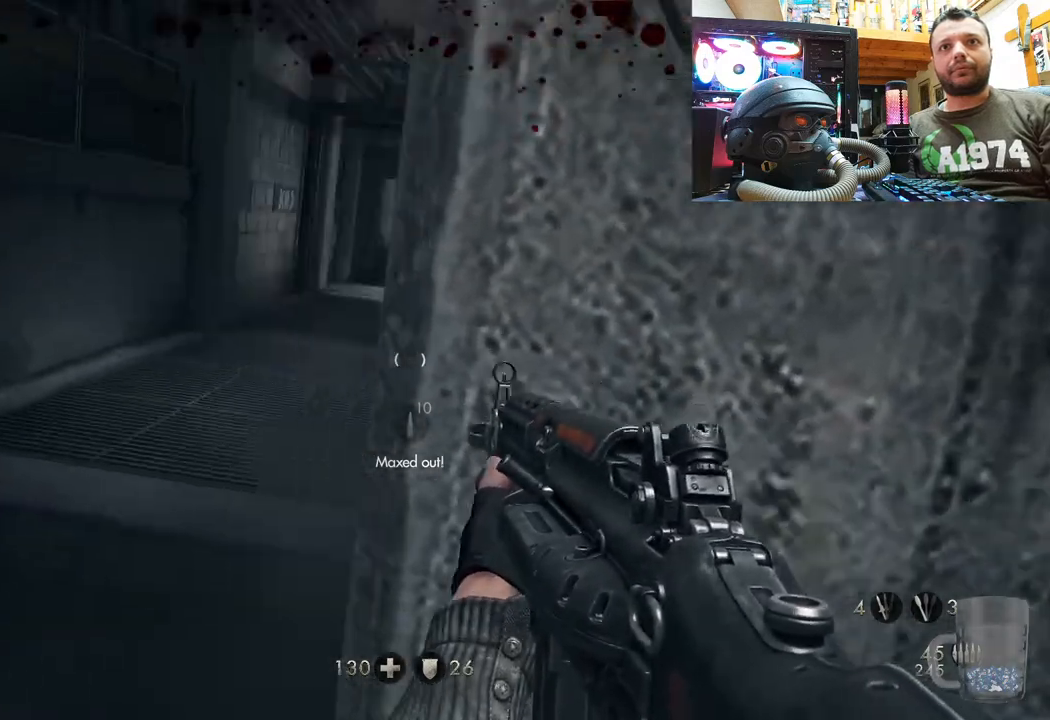
{"buttons": ["L1"], "left_stick": "left", "right_stick": "center", "events": [[150, "right_stick", "center"]]}
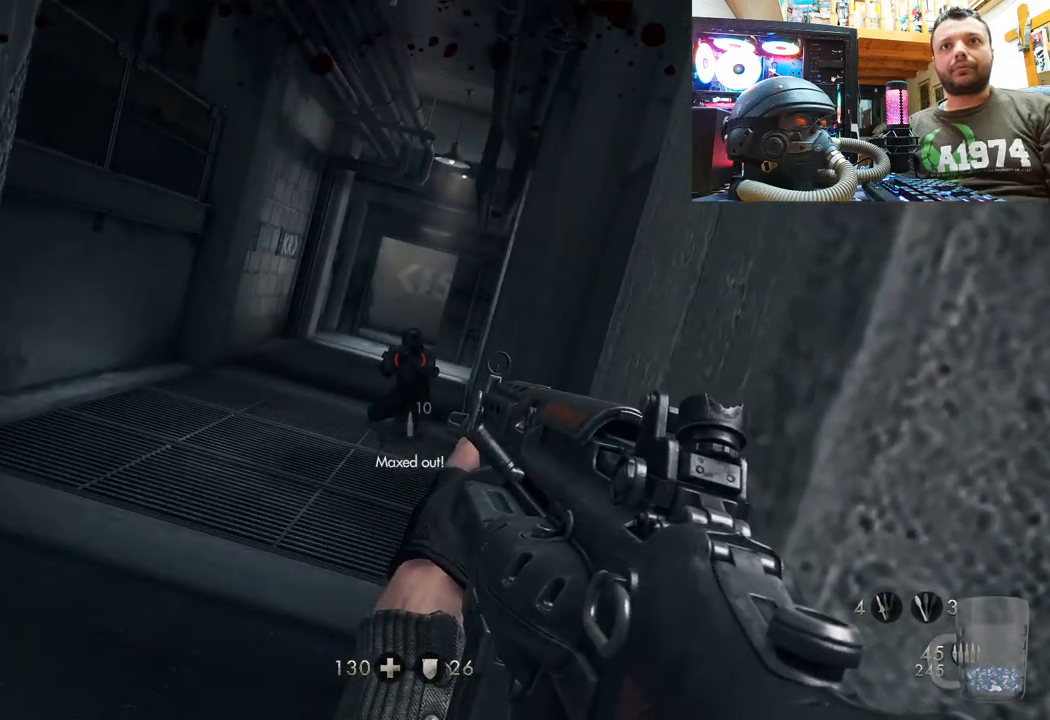
{"buttons": ["L1"], "left_stick": "center", "right_stick": "center", "events": [[167, "left_stick", "center"]]}
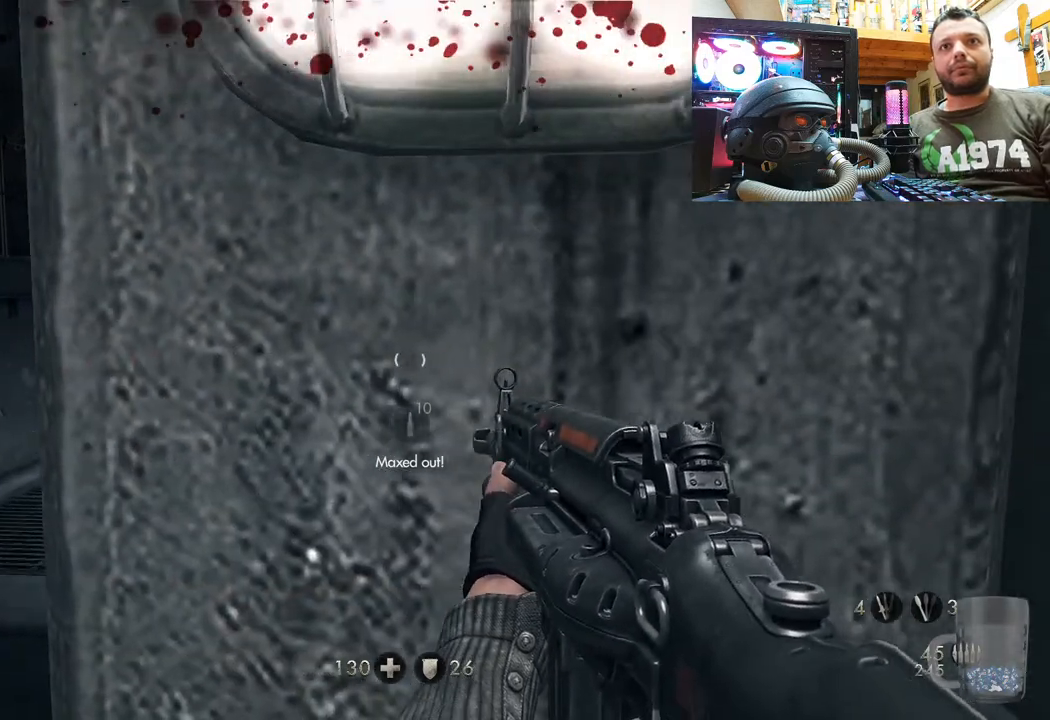
{"buttons": ["L1"], "left_stick": "center", "right_stick": "center", "events": []}
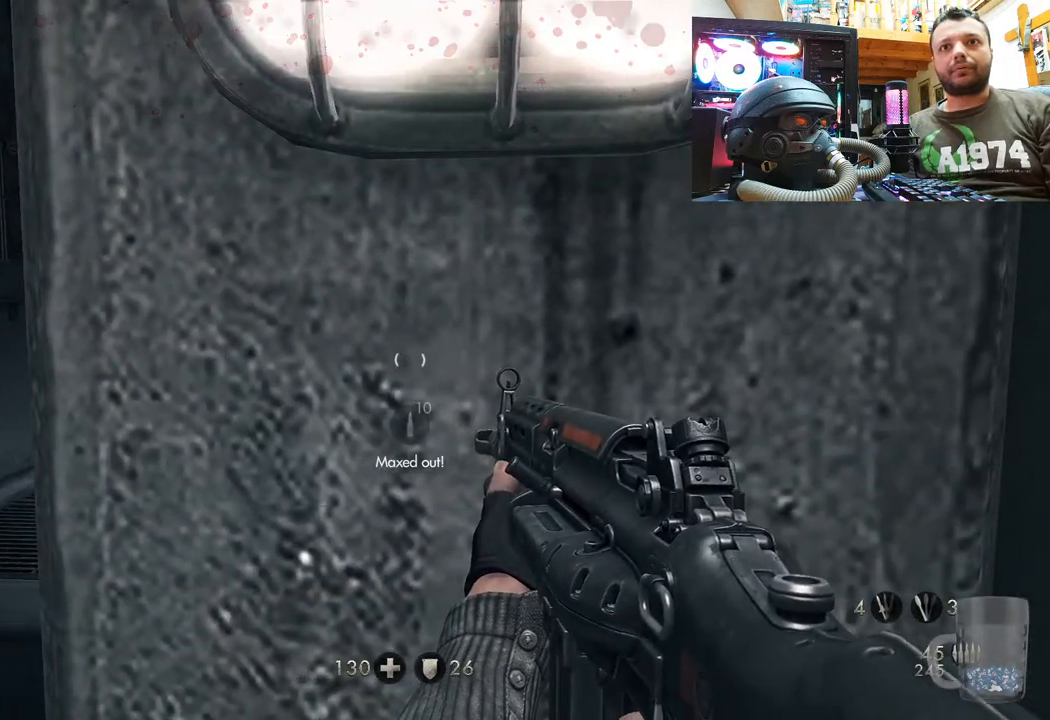
{"buttons": ["L1"], "left_stick": "center", "right_stick": "center", "events": []}
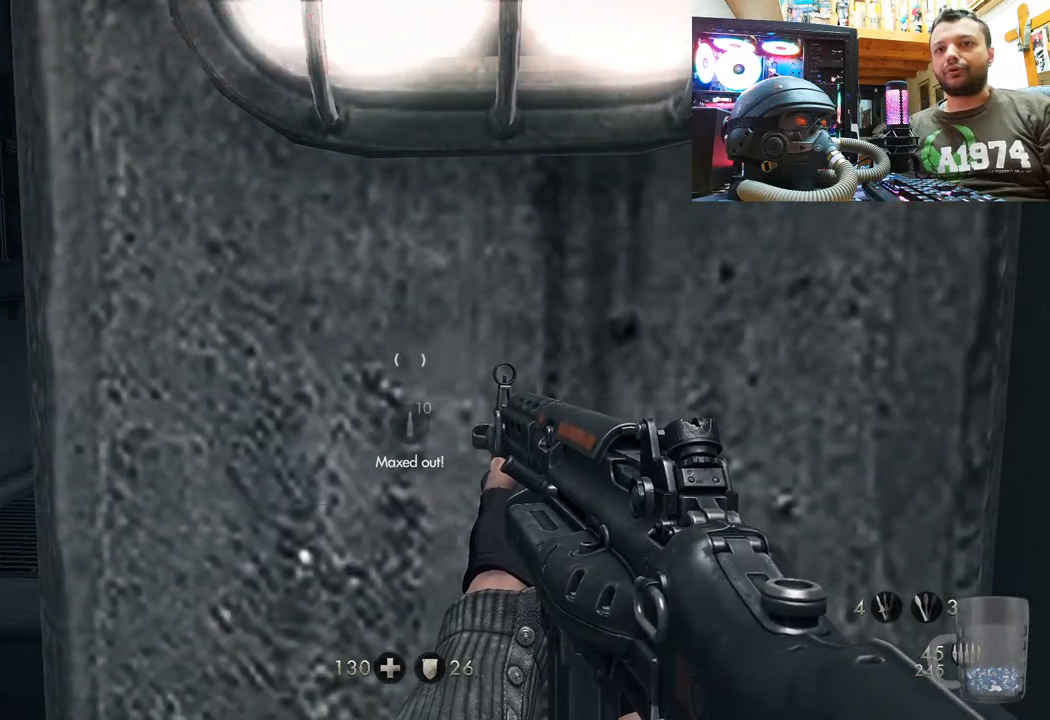
{"buttons": ["L1"], "left_stick": "center", "right_stick": "center", "events": []}
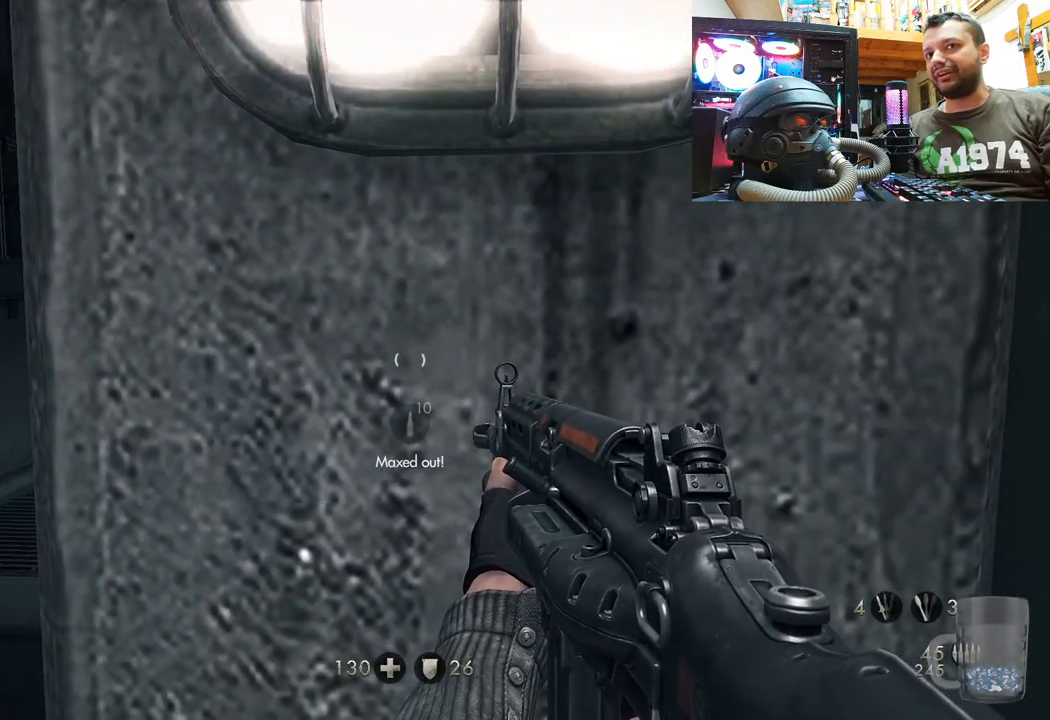
{"buttons": ["L1"], "left_stick": "left", "right_stick": "center", "events": [[33, "left_stick", "left"]]}
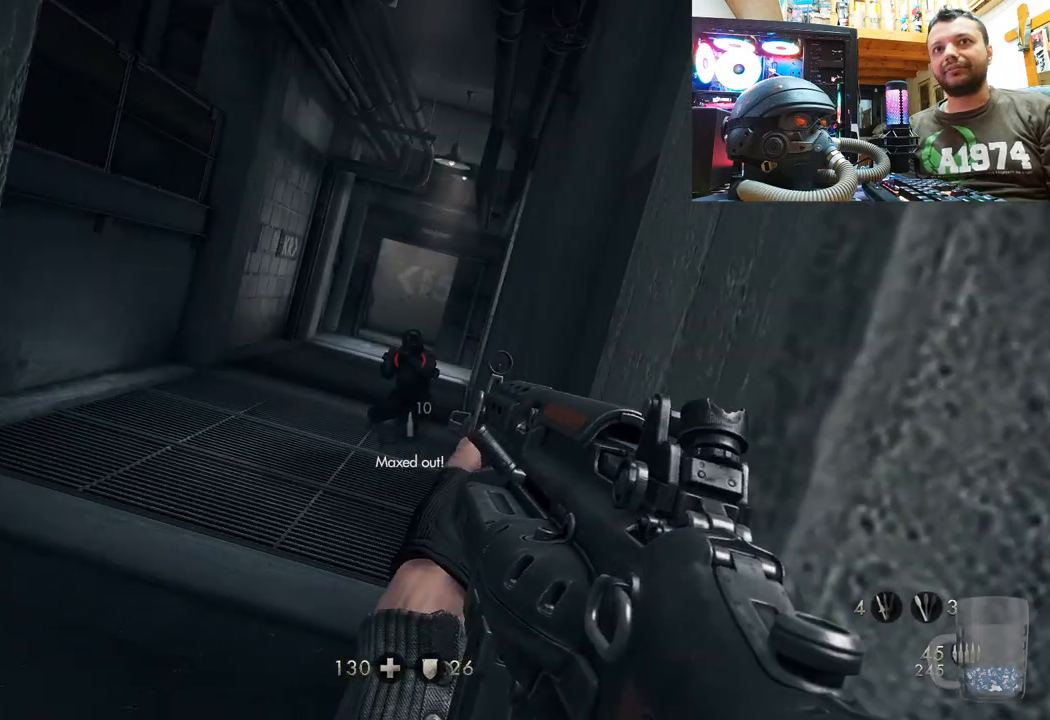
{"buttons": ["L1"], "left_stick": "center", "right_stick": "center", "events": [[300, "left_stick", "center"]]}
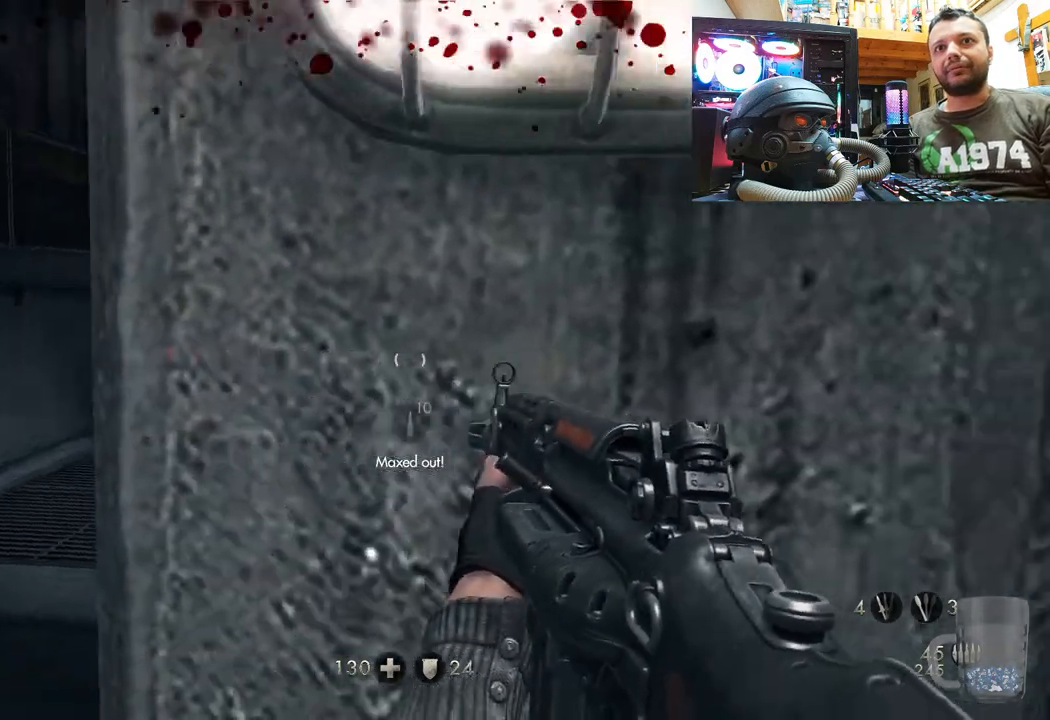
{"buttons": ["L1", "R2"], "left_stick": "left", "right_stick": "center", "events": [[183, "left_stick", "left"], [467, "R2", "down"]]}
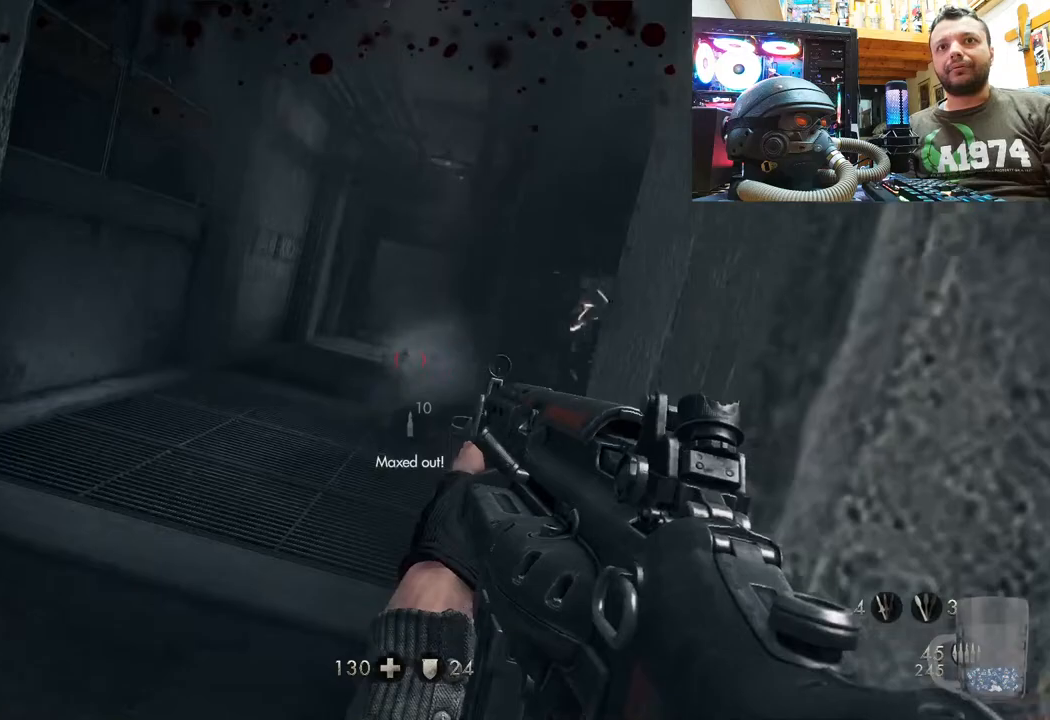
{"buttons": ["L1"], "left_stick": "left", "right_stick": "center", "events": [[400, "R2", "up"]]}
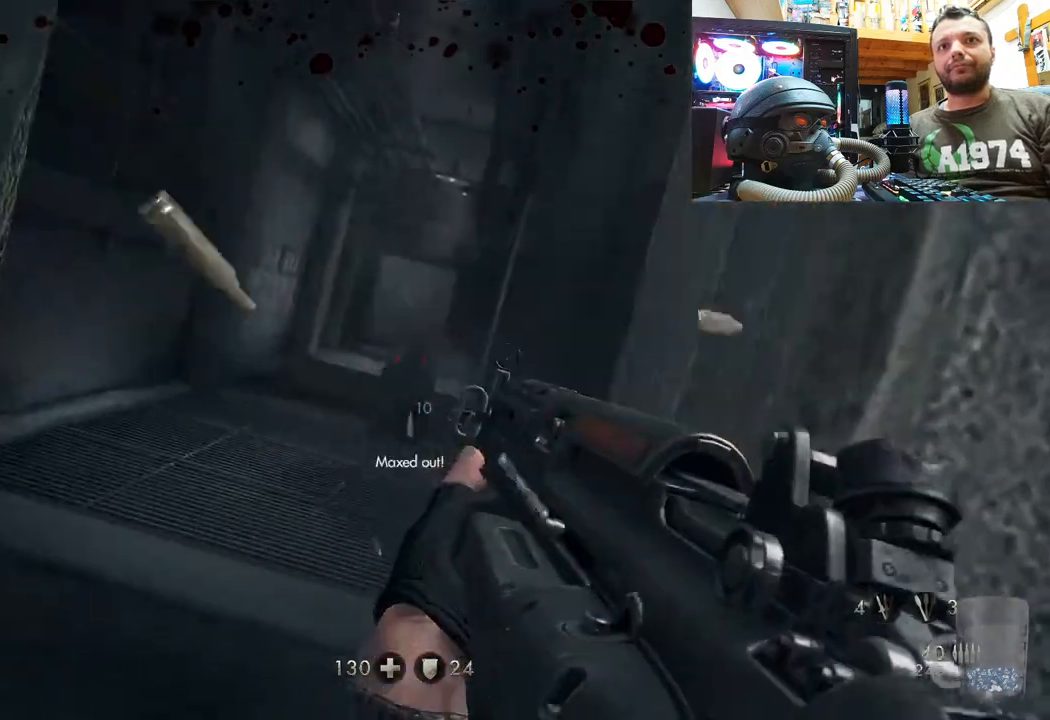
{"buttons": ["L1", "R2"], "left_stick": "left", "right_stick": "center", "events": [[500, "R2", "down"]]}
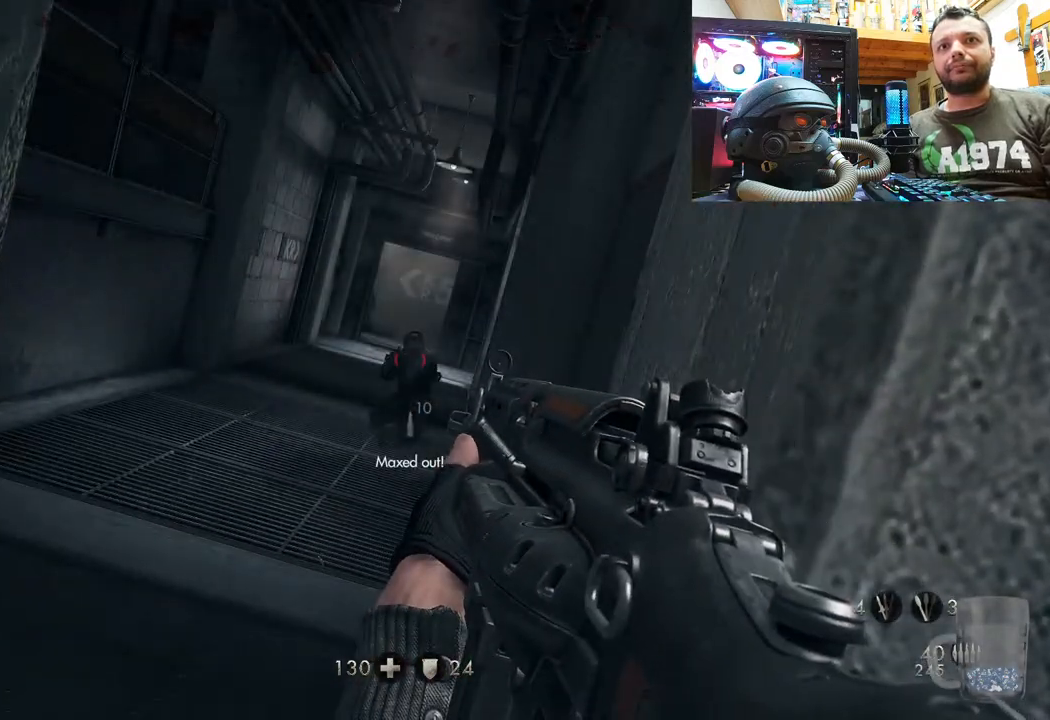
{"buttons": ["L1"], "left_stick": "left", "right_stick": "center", "events": [[400, "R2", "up"]]}
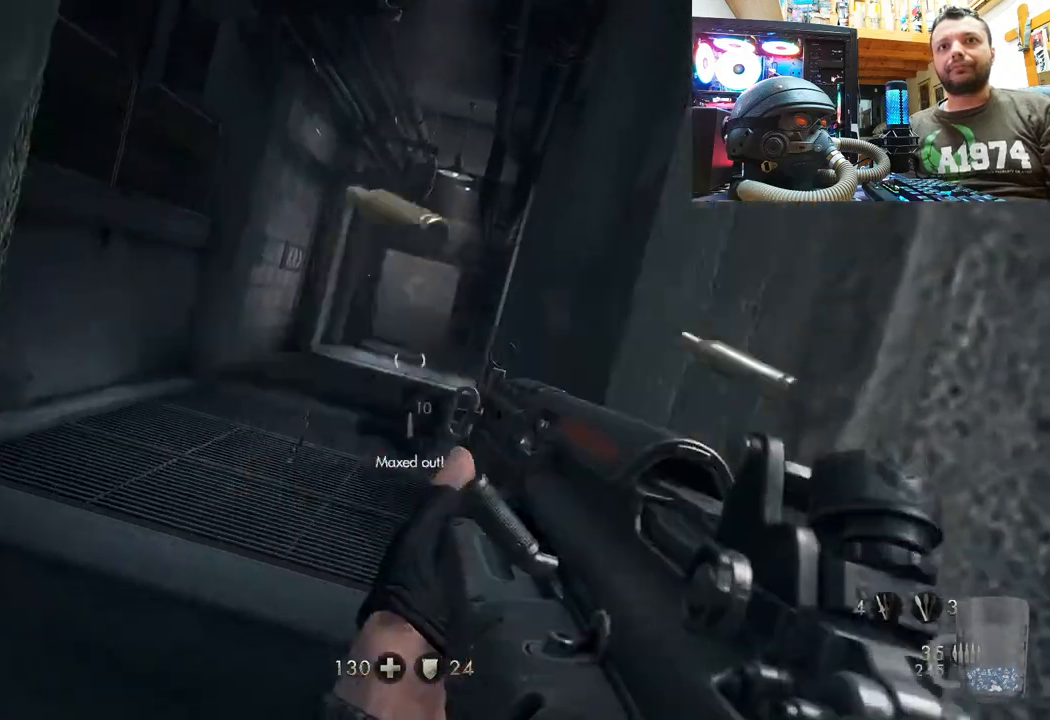
{"buttons": ["L1"], "left_stick": "left", "right_stick": "center", "events": []}
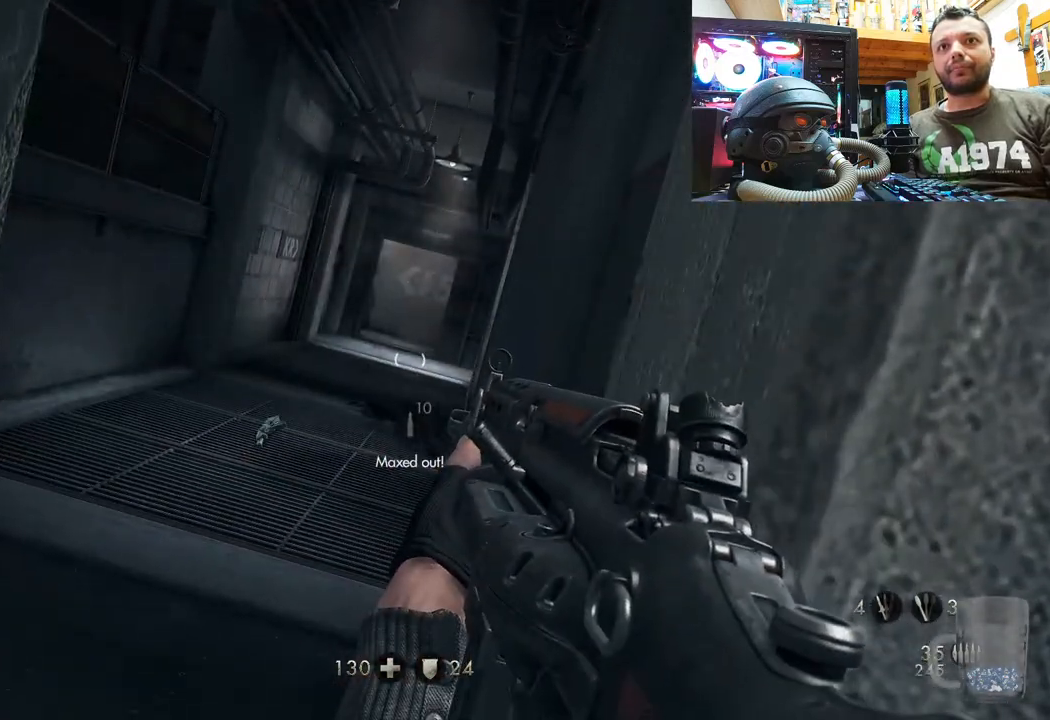
{"buttons": ["L1"], "left_stick": "left", "right_stick": "center", "events": []}
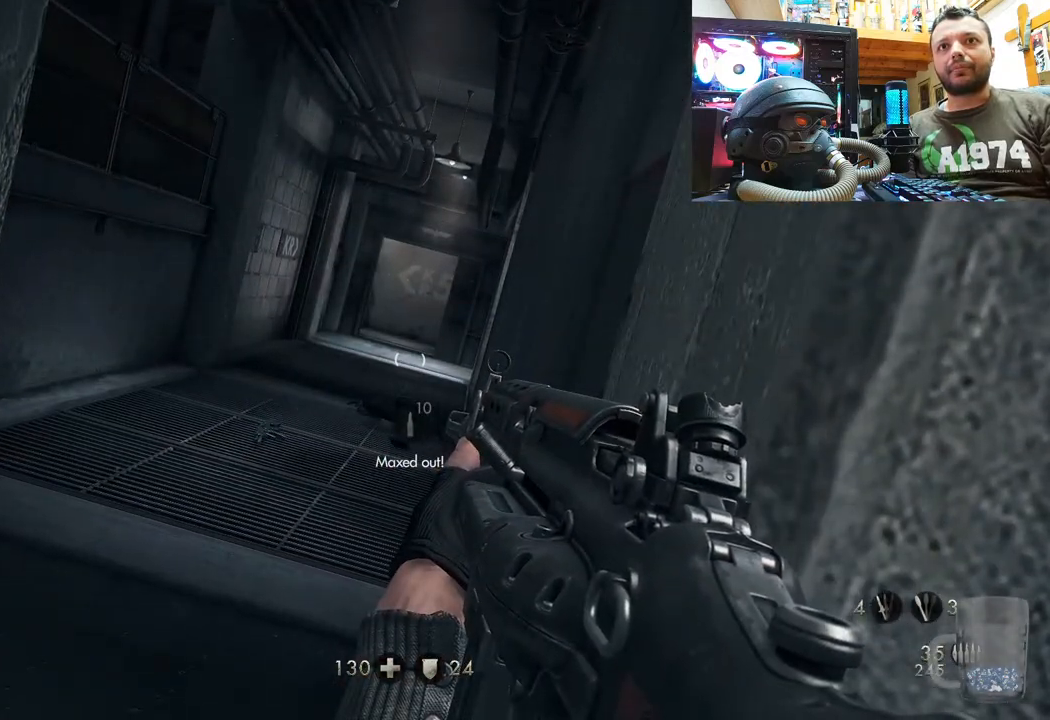
{"buttons": [], "left_stick": "center", "right_stick": "up-right", "events": [[233, "L1", "up"], [267, "left_stick", "center"], [500, "right_stick", "up-right"]]}
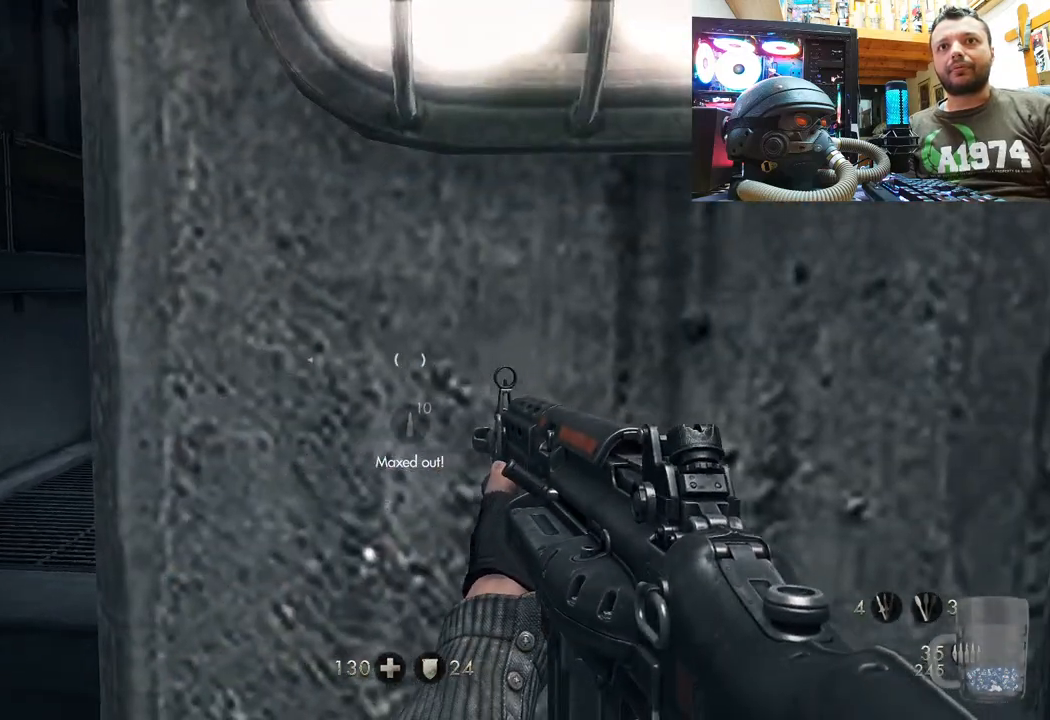
{"buttons": [], "left_stick": "down-right", "right_stick": "center", "events": [[83, "left_stick", "down"], [317, "left_stick", "down-right"], [500, "right_stick", "center"]]}
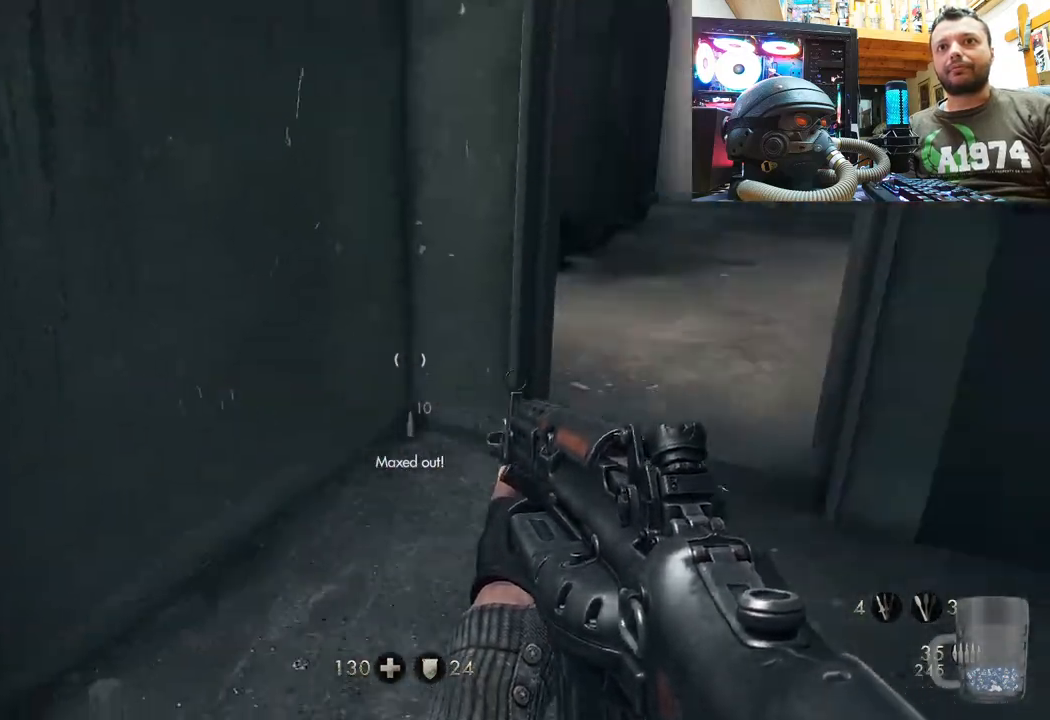
{"buttons": [], "left_stick": "right", "right_stick": "left", "events": [[50, "SQUARE", "down"], [117, "left_stick", "center"], [183, "SQUARE", "up"], [483, "left_stick", "right"], [500, "right_stick", "left"]]}
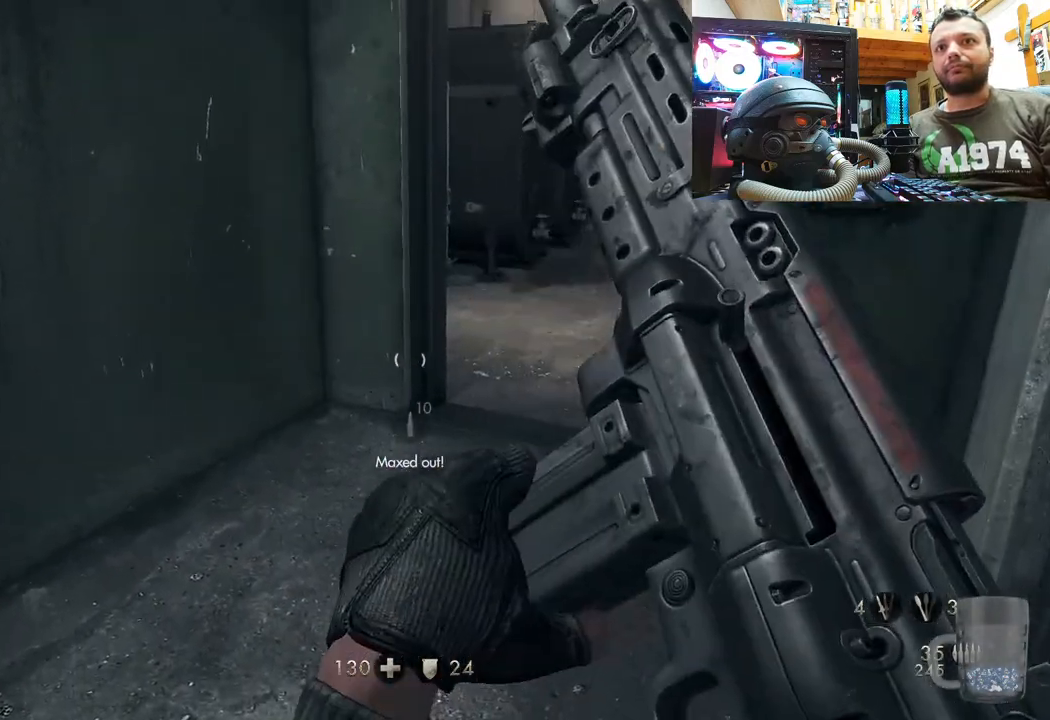
{"buttons": [], "left_stick": "center", "right_stick": "center", "events": [[217, "left_stick", "down-right"], [317, "left_stick", "center"], [433, "right_stick", "center"]]}
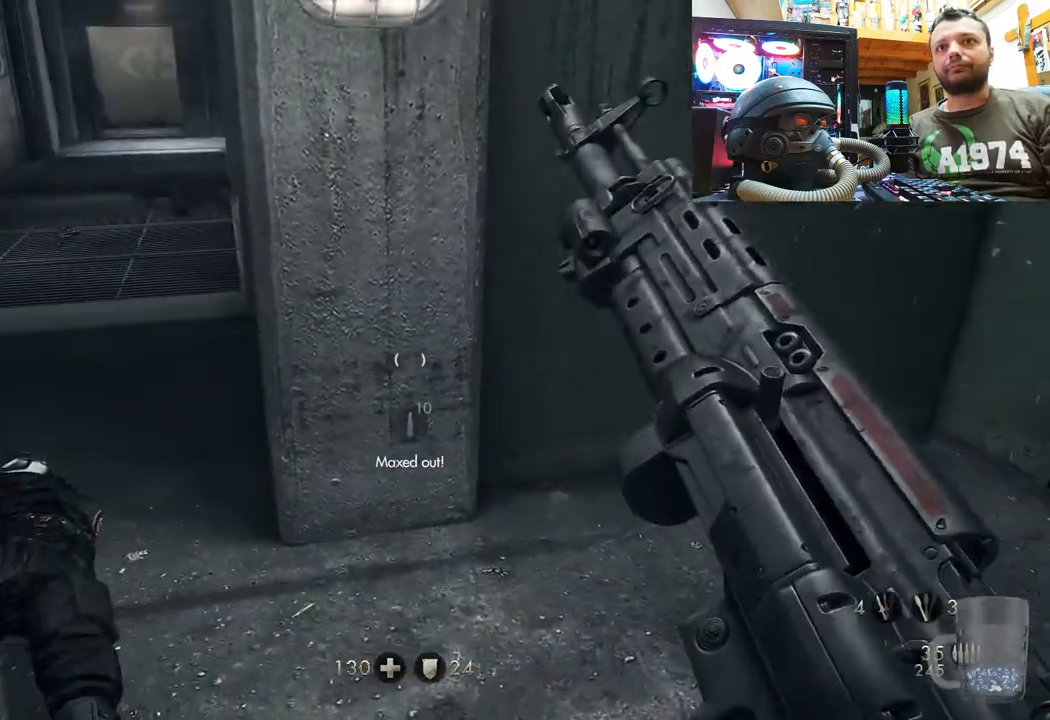
{"buttons": [], "left_stick": "center", "right_stick": "center", "events": [[67, "left_stick", "up"], [133, "right_stick", "down-left"], [350, "right_stick", "center"], [383, "left_stick", "center"]]}
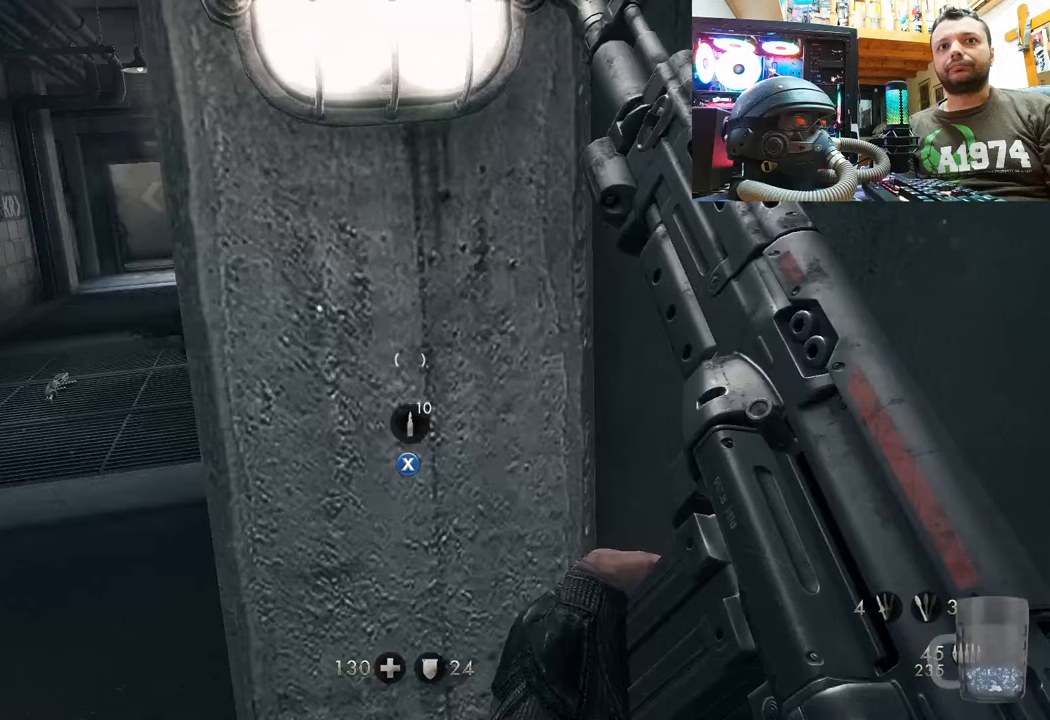
{"buttons": [], "left_stick": "center", "right_stick": "center", "events": [[67, "left_stick", "left"], [233, "right_stick", "down-left"], [250, "left_stick", "up-left"], [433, "right_stick", "center"], [450, "left_stick", "center"]]}
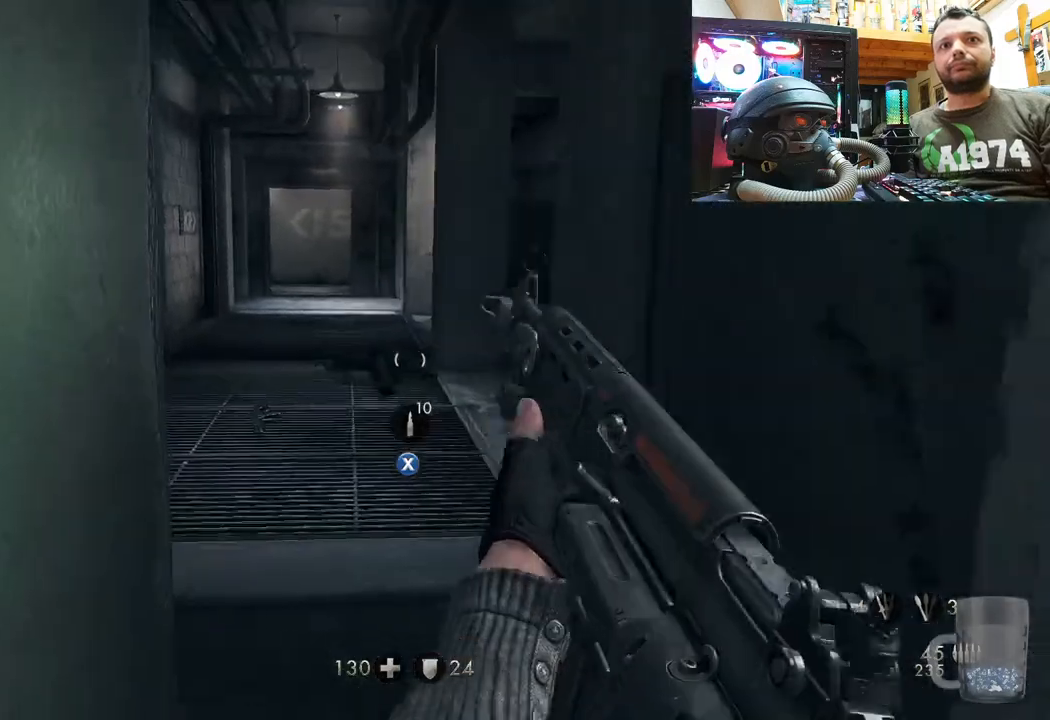
{"buttons": [], "left_stick": "center", "right_stick": "center", "events": [[283, "SQUARE", "down"], [400, "SQUARE", "up"]]}
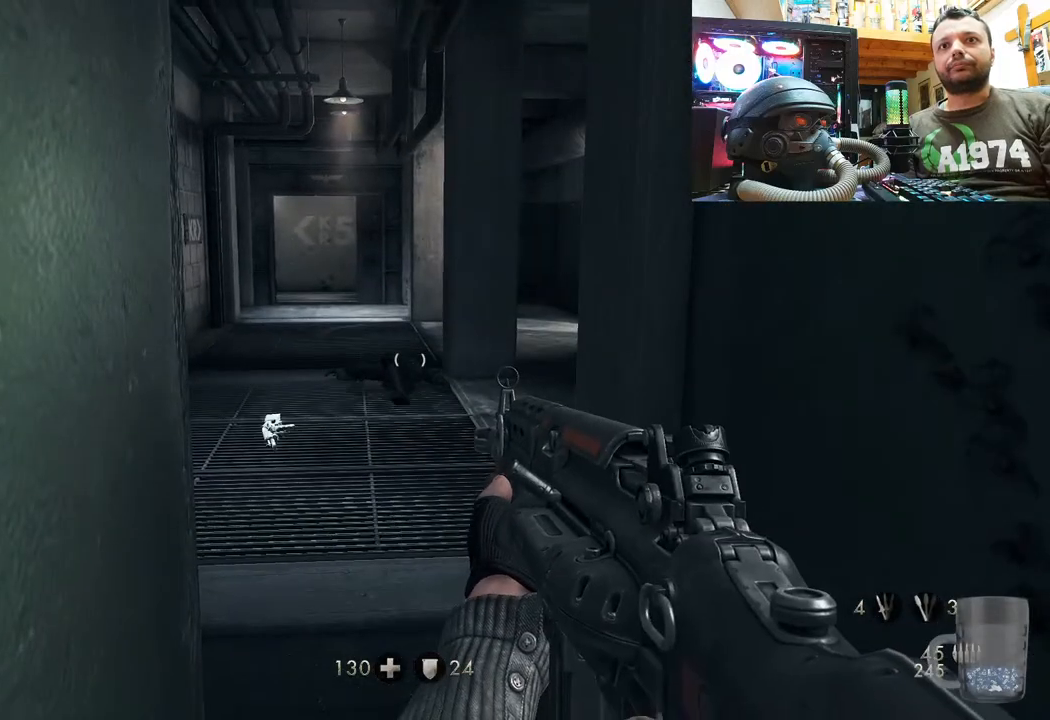
{"buttons": [], "left_stick": "down-right", "right_stick": "center", "events": [[433, "left_stick", "down-right"]]}
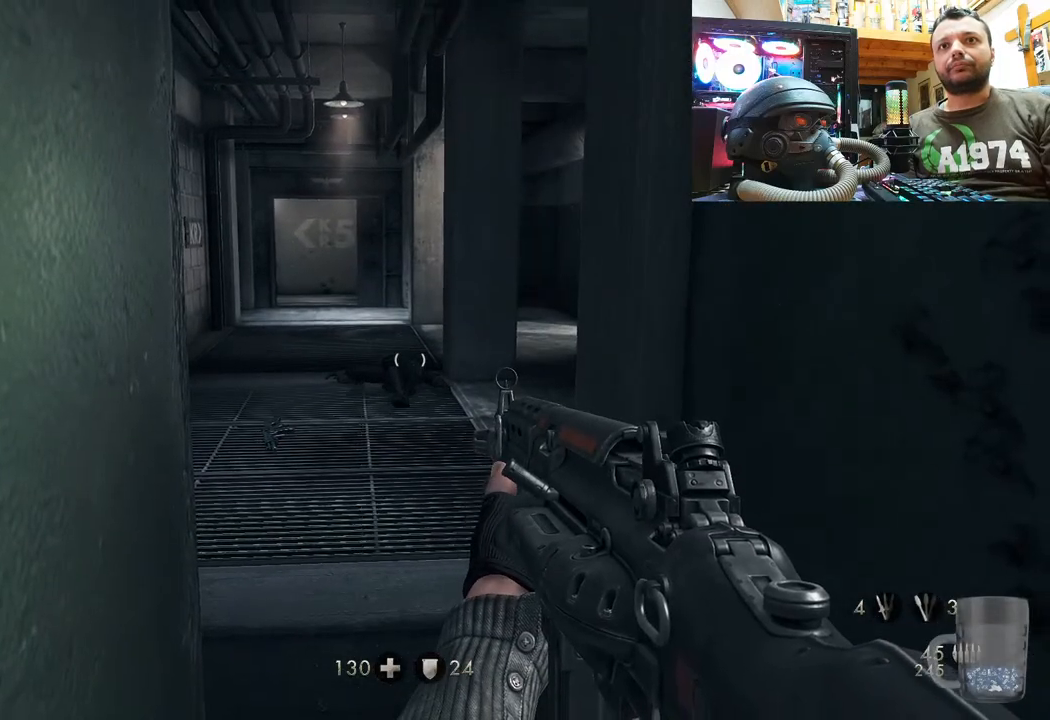
{"buttons": [], "left_stick": "center", "right_stick": "center", "events": [[117, "right_stick", "down-left"], [333, "right_stick", "center"], [417, "left_stick", "center"]]}
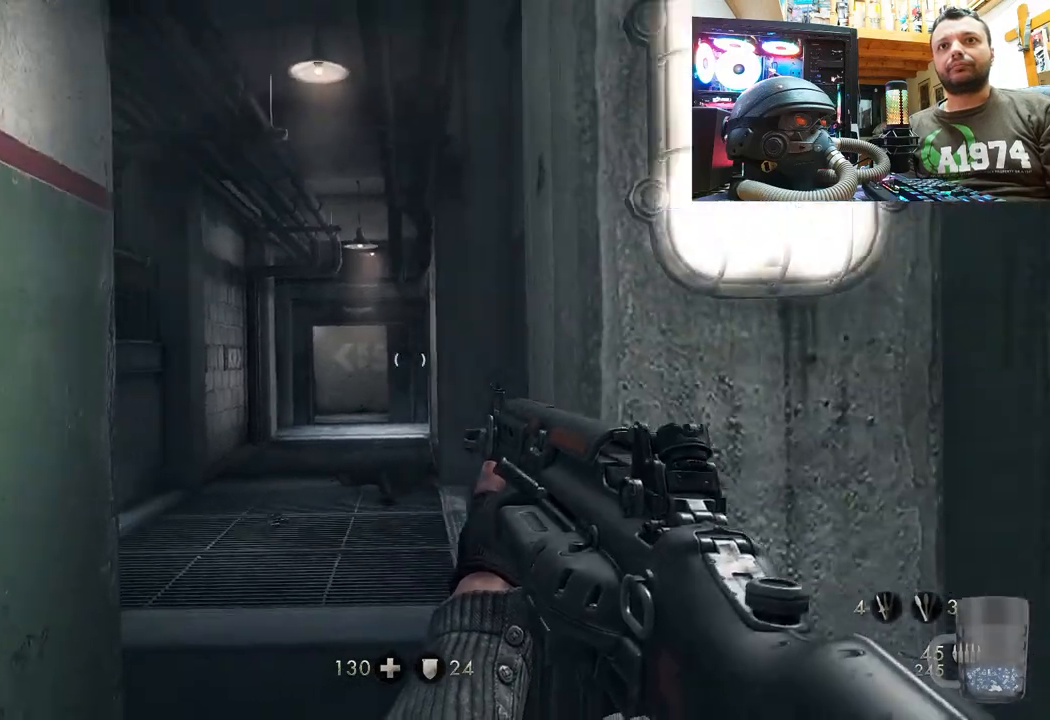
{"buttons": [], "left_stick": "center", "right_stick": "up-right", "events": [[100, "right_stick", "up-right"]]}
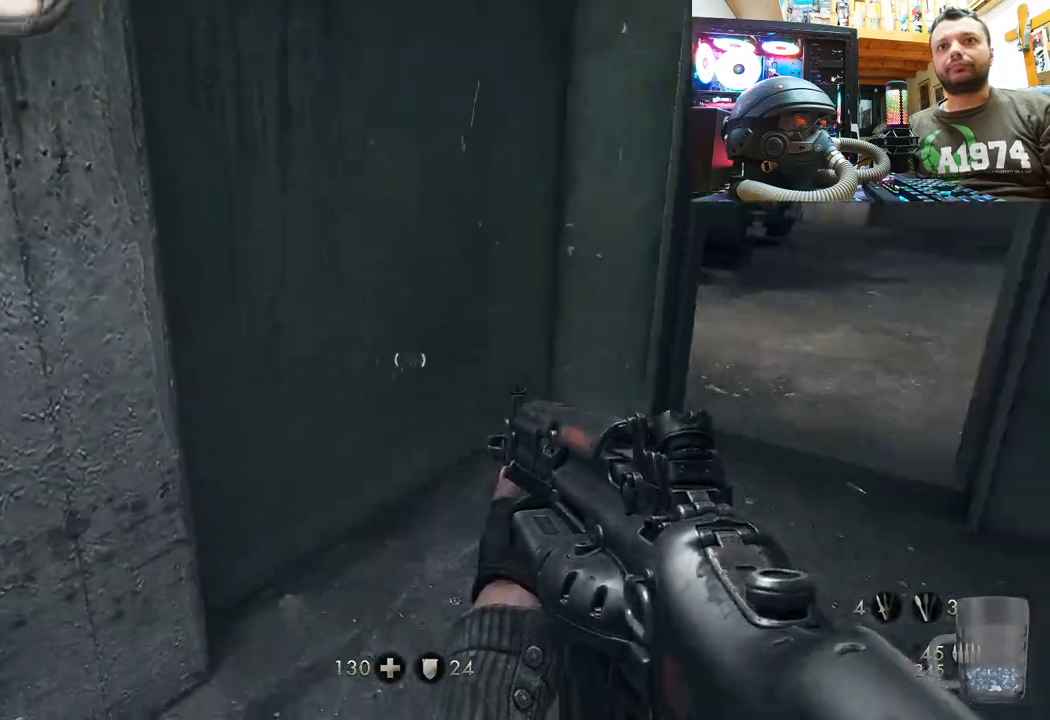
{"buttons": [], "left_stick": "up", "right_stick": "down", "events": [[17, "left_stick", "up"], [117, "right_stick", "center"], [383, "right_stick", "down-right"], [450, "right_stick", "down"]]}
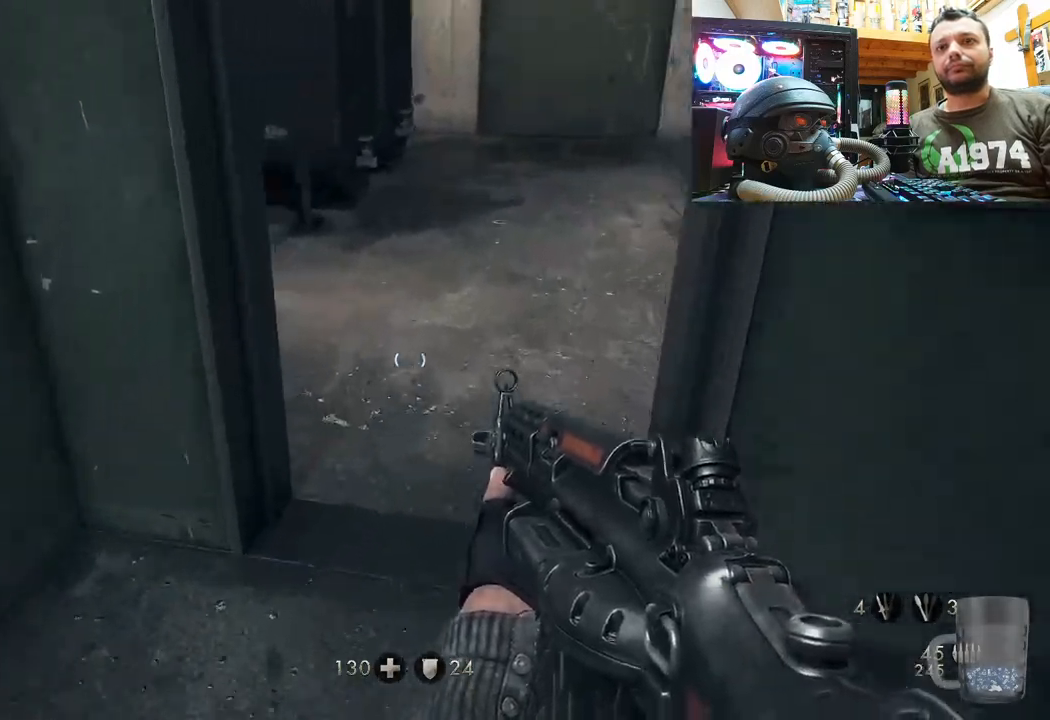
{"buttons": [], "left_stick": "up-right", "right_stick": "left", "events": [[150, "right_stick", "center"], [283, "right_stick", "left"], [333, "left_stick", "up-right"]]}
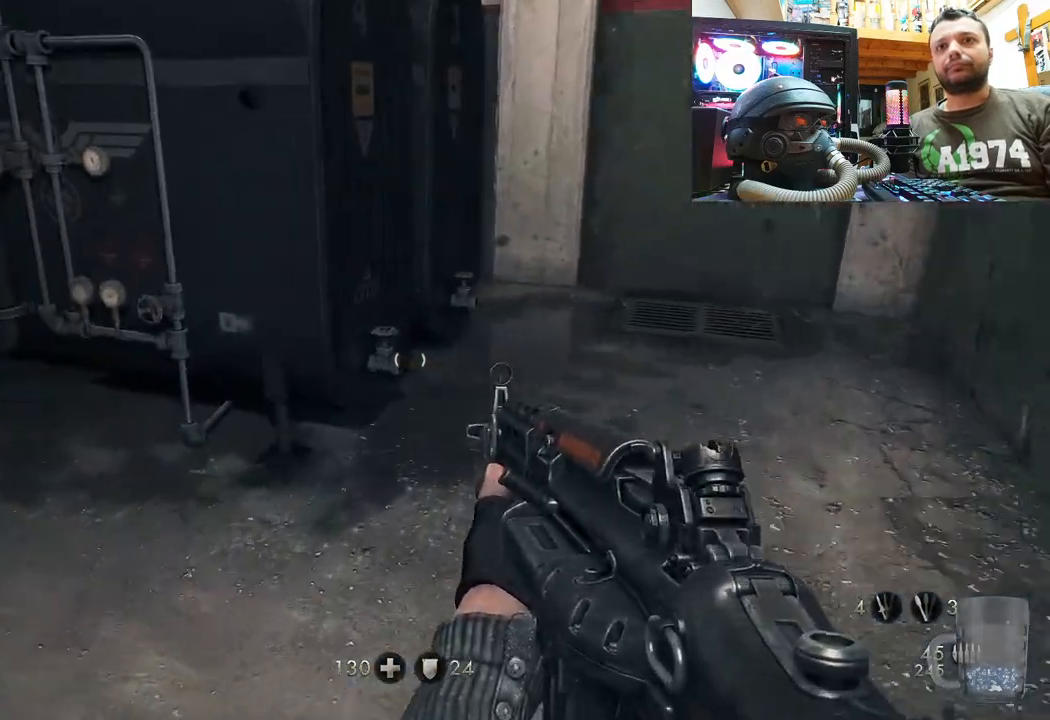
{"buttons": [], "left_stick": "center", "right_stick": "center", "events": [[17, "left_stick", "right"], [133, "right_stick", "down-left"], [400, "right_stick", "center"], [417, "left_stick", "center"]]}